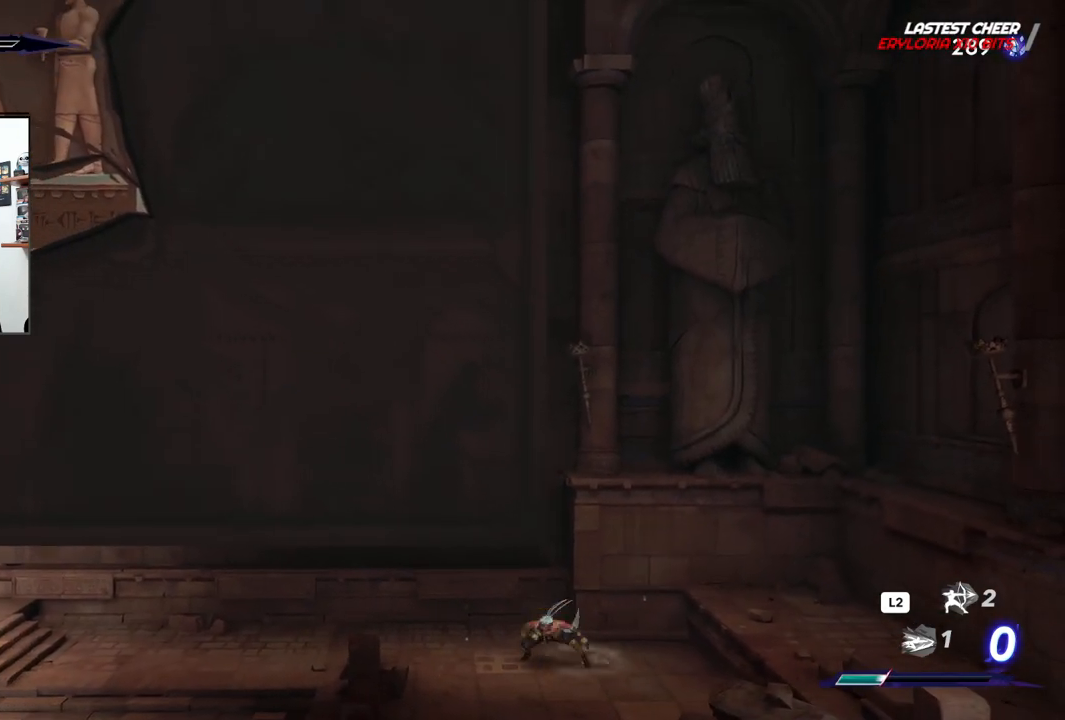
Gameplay with a controller (PlayStation layout); each line is a JSON object with the inputs held at the frame after it (dt_ms = milliseconds from this image to that frame). "events" lists button and stick changes between this image and that frame as [ms after this image, input, new state], when the widget could be followed in between. Not read: TOUCHPAD.
{"dt_ms": 500, "buttons": ["R2"], "left_stick": "left", "right_stick": "center", "events": [[233, "R2", "down"], [367, "right_stick", "up"], [433, "right_stick", "center"]]}
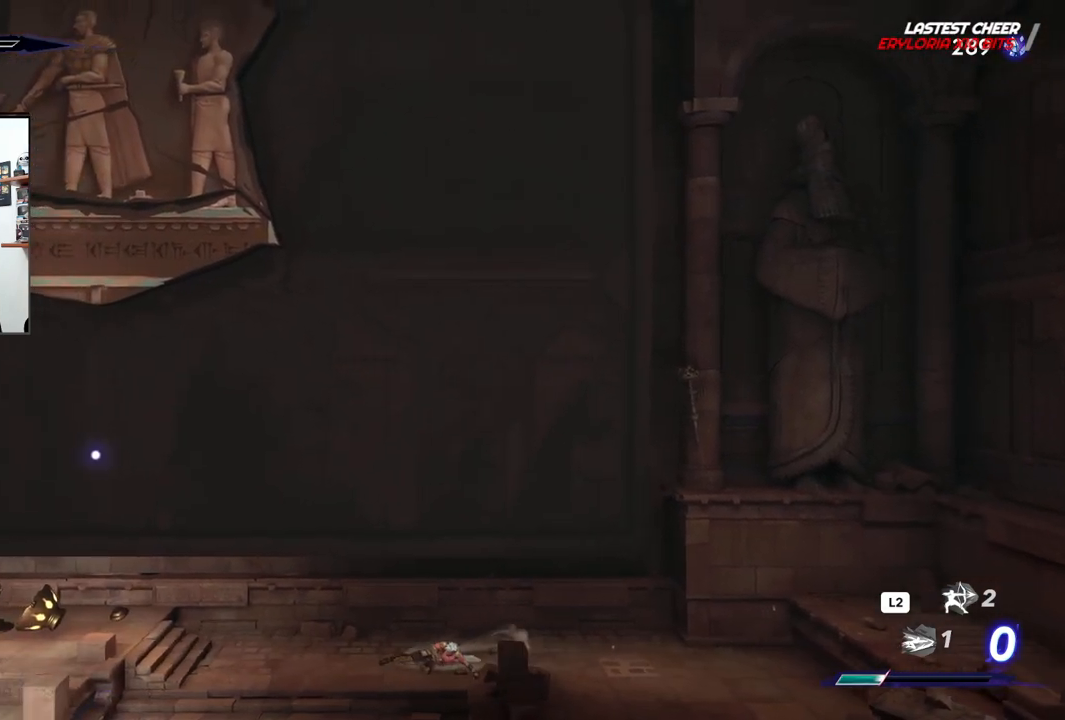
{"dt_ms": 500, "buttons": ["R2"], "left_stick": "left", "right_stick": "center", "events": []}
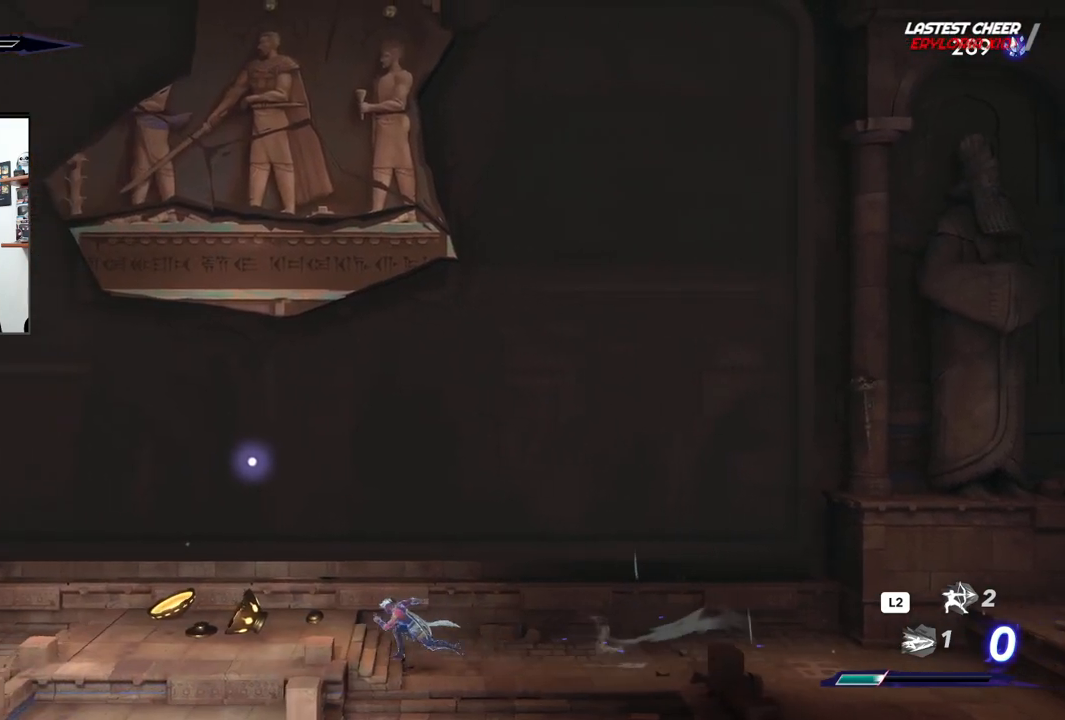
{"dt_ms": 500, "buttons": [], "left_stick": "left", "right_stick": "center", "events": [[67, "R2", "up"]]}
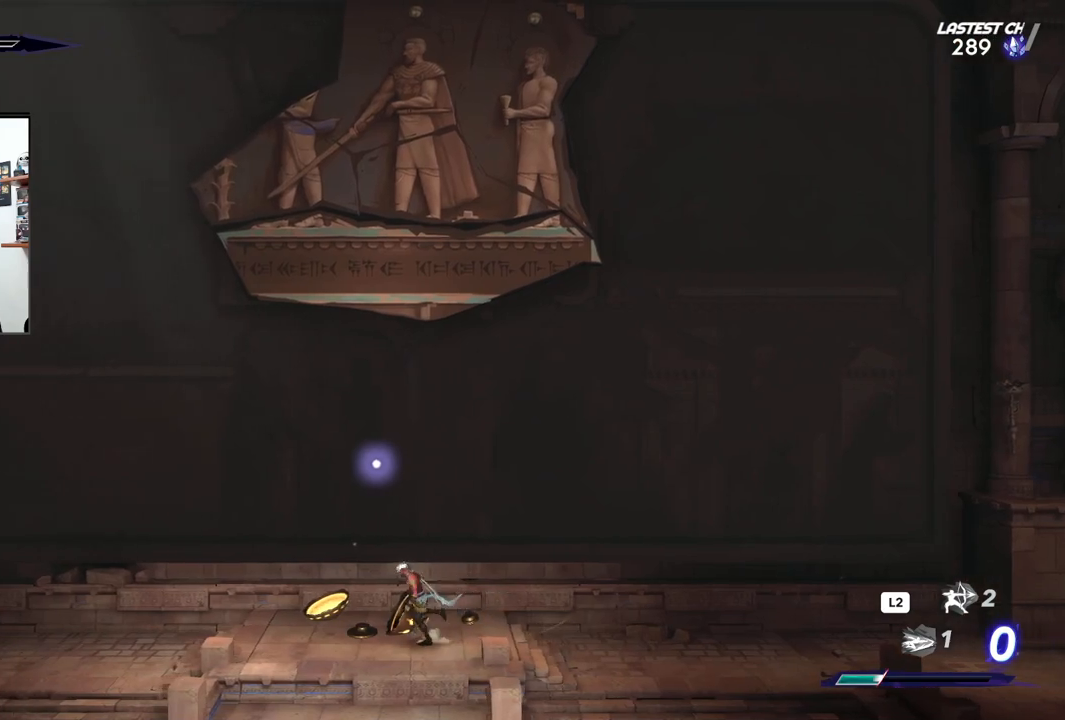
{"dt_ms": 500, "buttons": [], "left_stick": "up", "right_stick": "center", "events": [[17, "left_stick", "center"], [283, "left_stick", "up"]]}
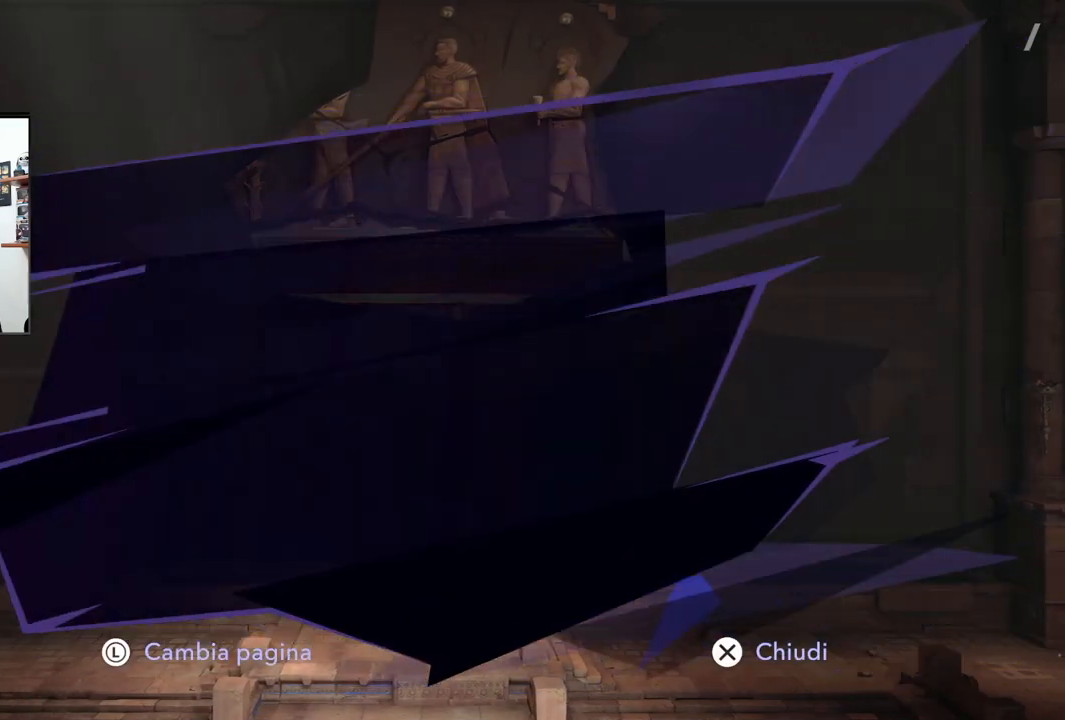
{"dt_ms": 500, "buttons": [], "left_stick": "center", "right_stick": "center", "events": [[33, "left_stick", "center"]]}
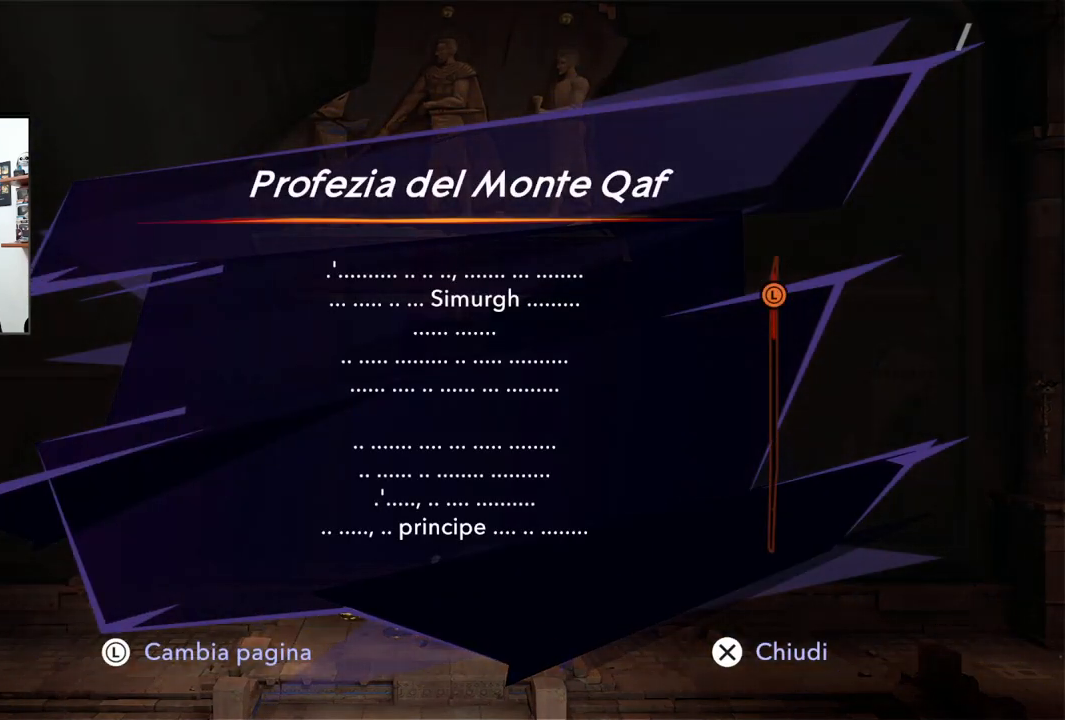
{"dt_ms": 500, "buttons": [], "left_stick": "center", "right_stick": "center", "events": [[317, "left_stick", "down"], [483, "left_stick", "center"]]}
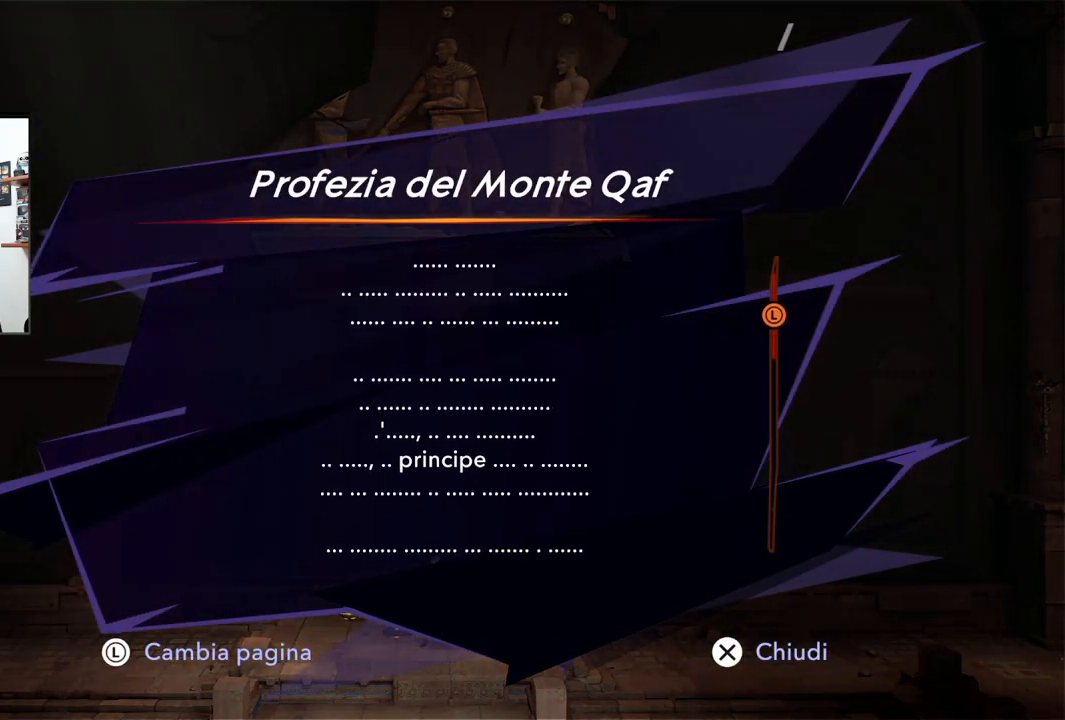
{"dt_ms": 500, "buttons": [], "left_stick": "down", "right_stick": "center", "events": [[200, "left_stick", "down"]]}
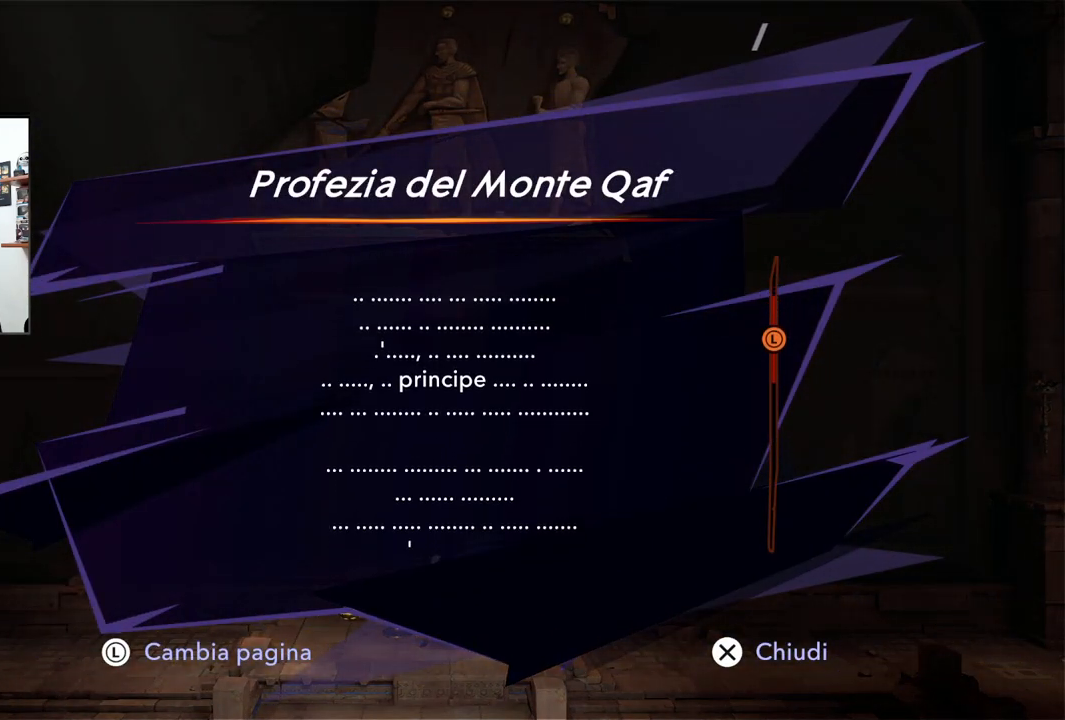
{"dt_ms": 500, "buttons": [], "left_stick": "down", "right_stick": "center", "events": []}
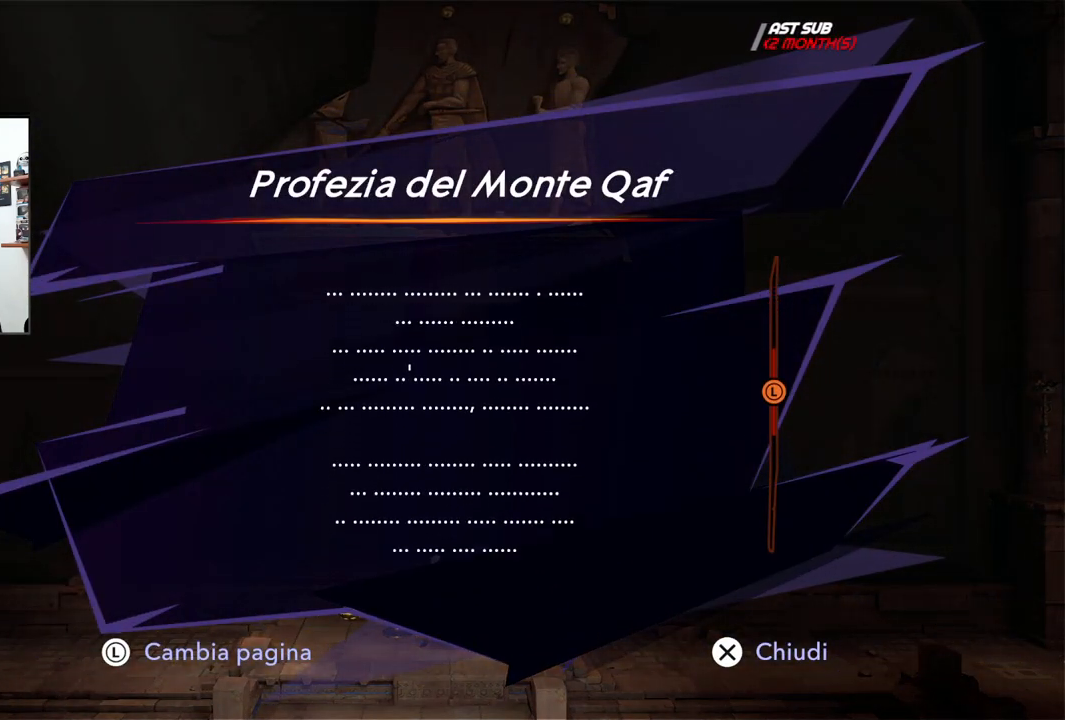
{"dt_ms": 500, "buttons": [], "left_stick": "down", "right_stick": "center", "events": []}
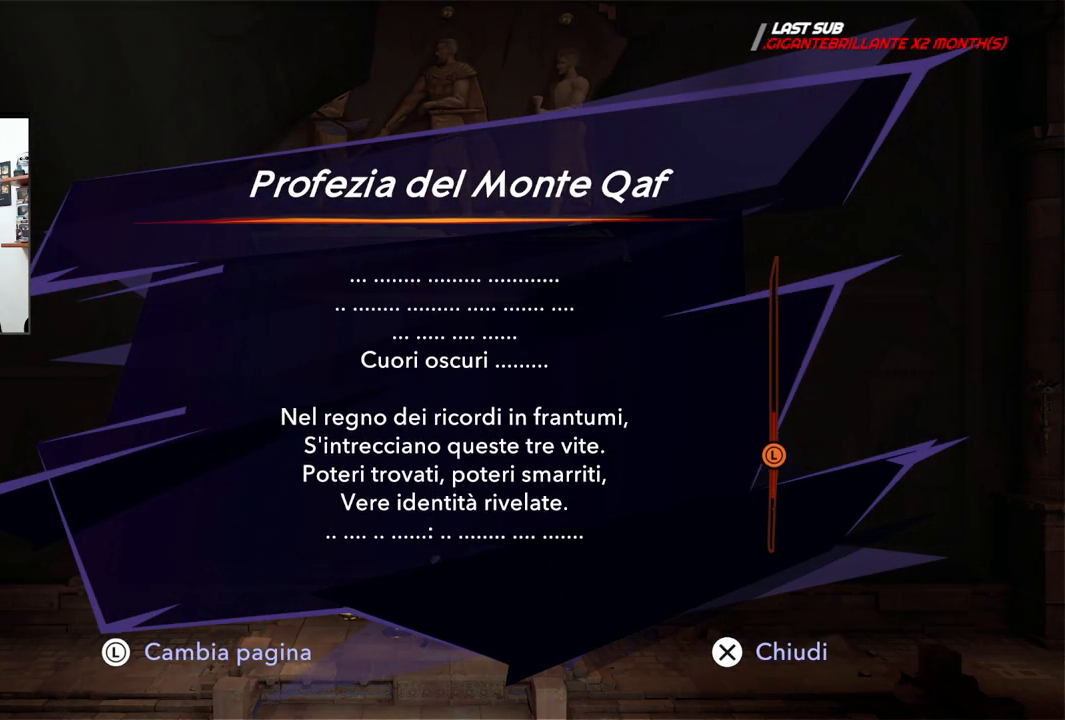
{"dt_ms": 500, "buttons": [], "left_stick": "down", "right_stick": "center", "events": []}
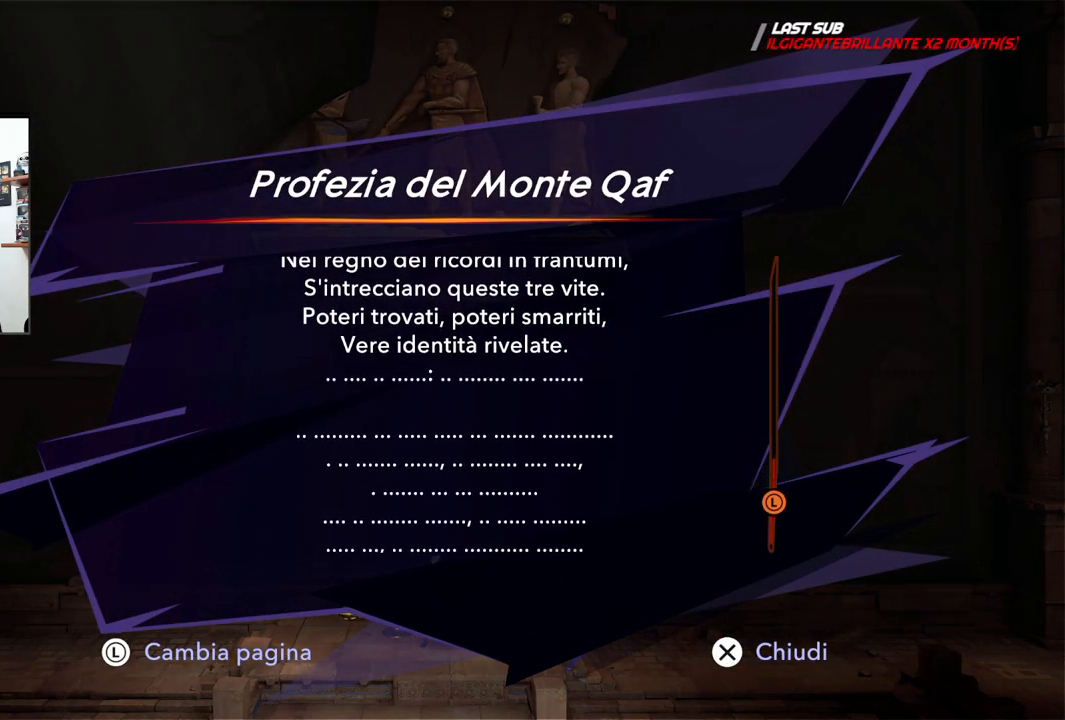
{"dt_ms": 500, "buttons": [], "left_stick": "up", "right_stick": "center", "events": [[250, "left_stick", "center"], [383, "left_stick", "up"]]}
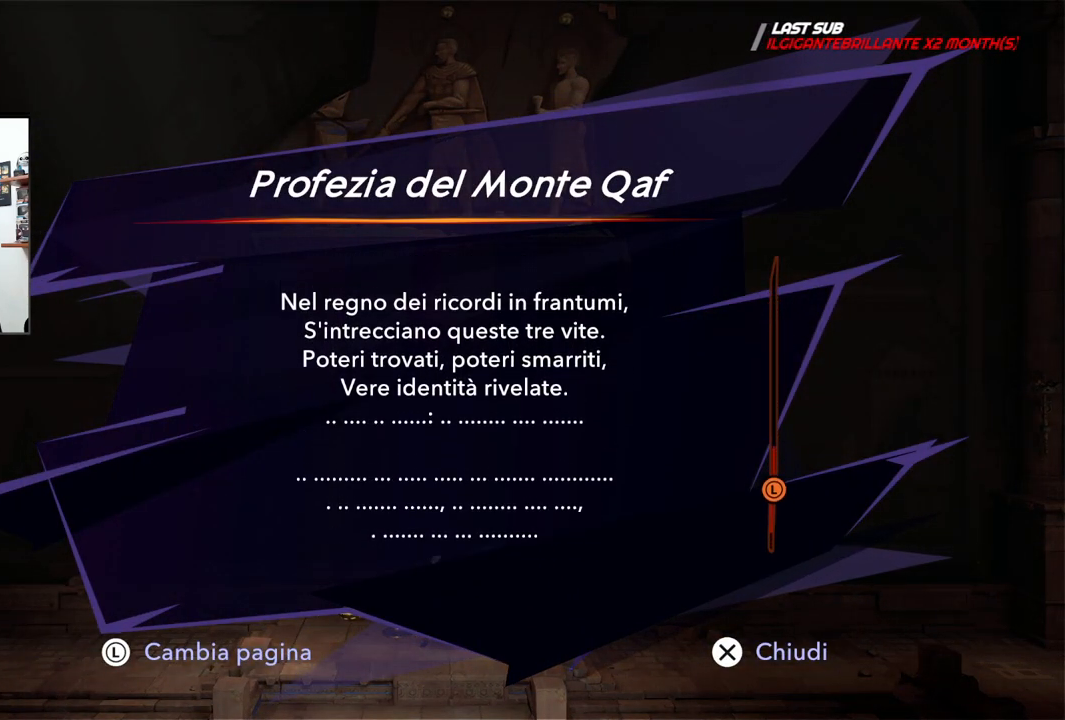
{"dt_ms": 1000, "buttons": [], "left_stick": "left", "right_stick": "center"}
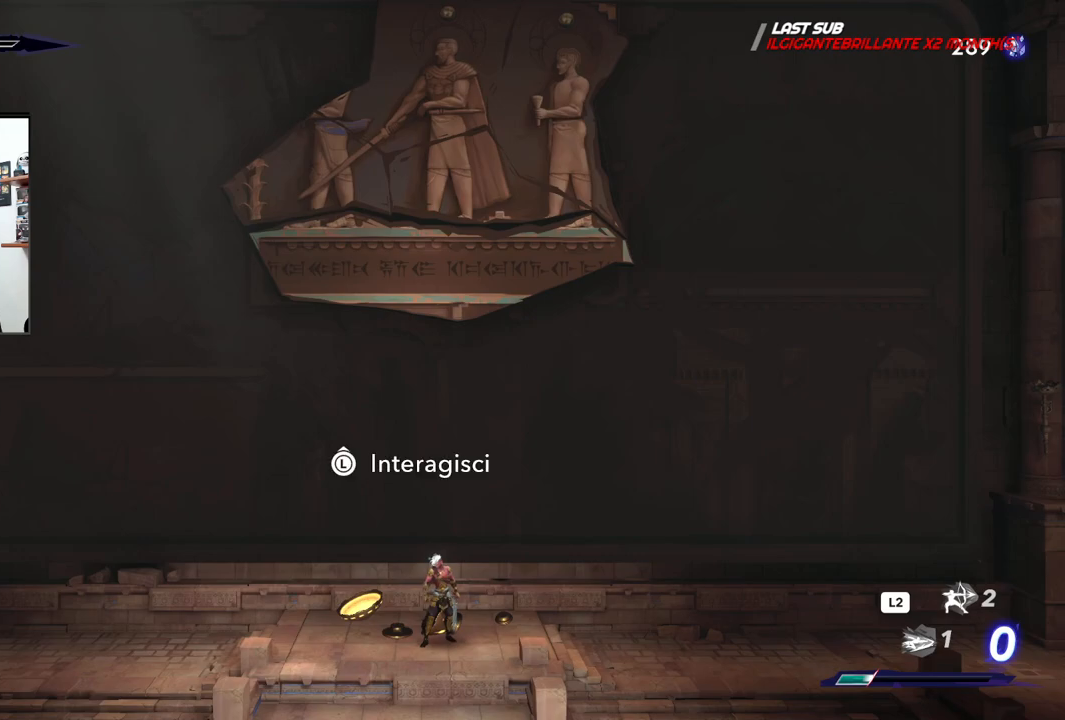
{"dt_ms": 500, "buttons": ["R2"], "left_stick": "left", "right_stick": "center", "events": [[467, "R2", "down"]]}
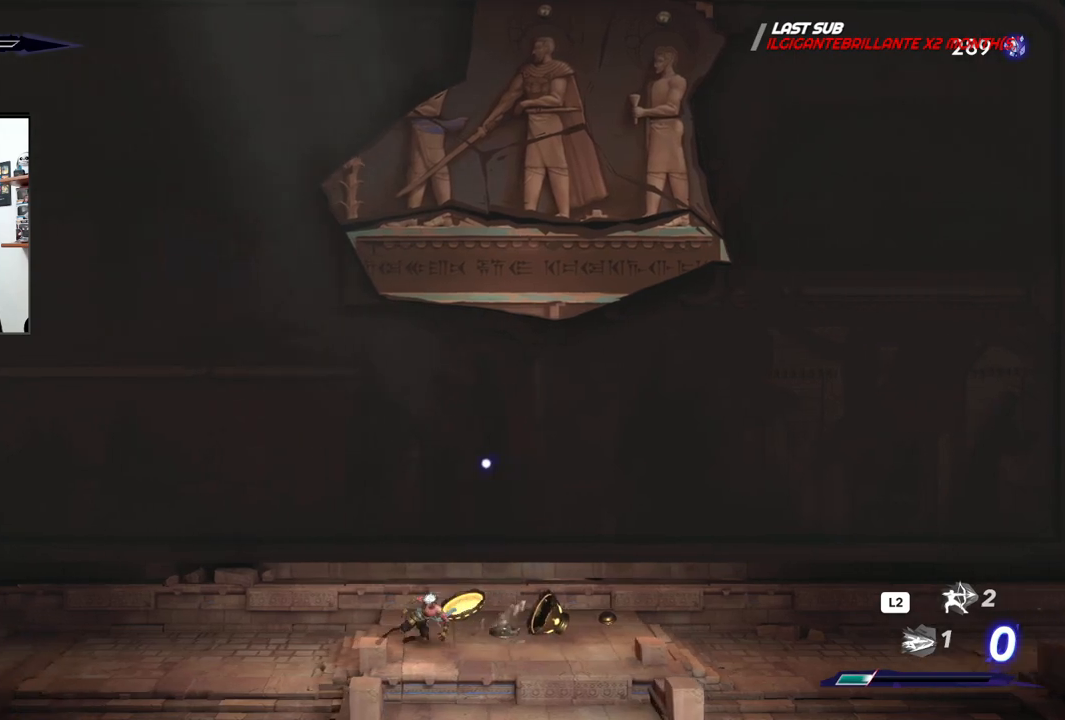
{"dt_ms": 500, "buttons": ["R2"], "left_stick": "left", "right_stick": "center", "events": []}
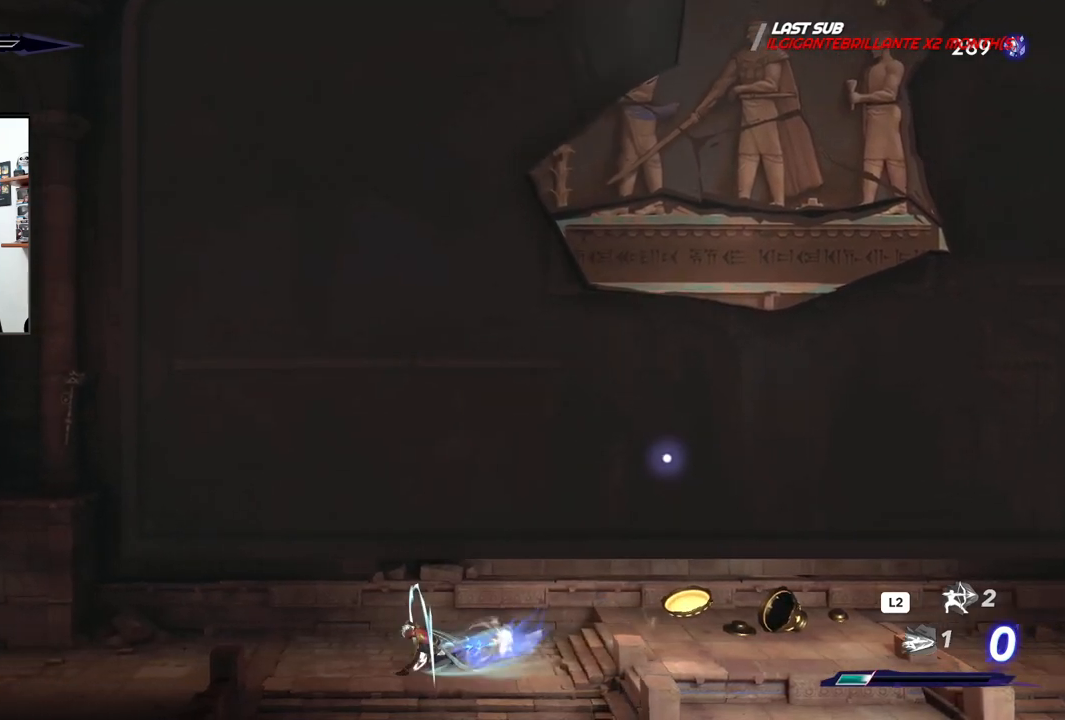
{"dt_ms": 500, "buttons": ["R2"], "left_stick": "left", "right_stick": "center", "events": []}
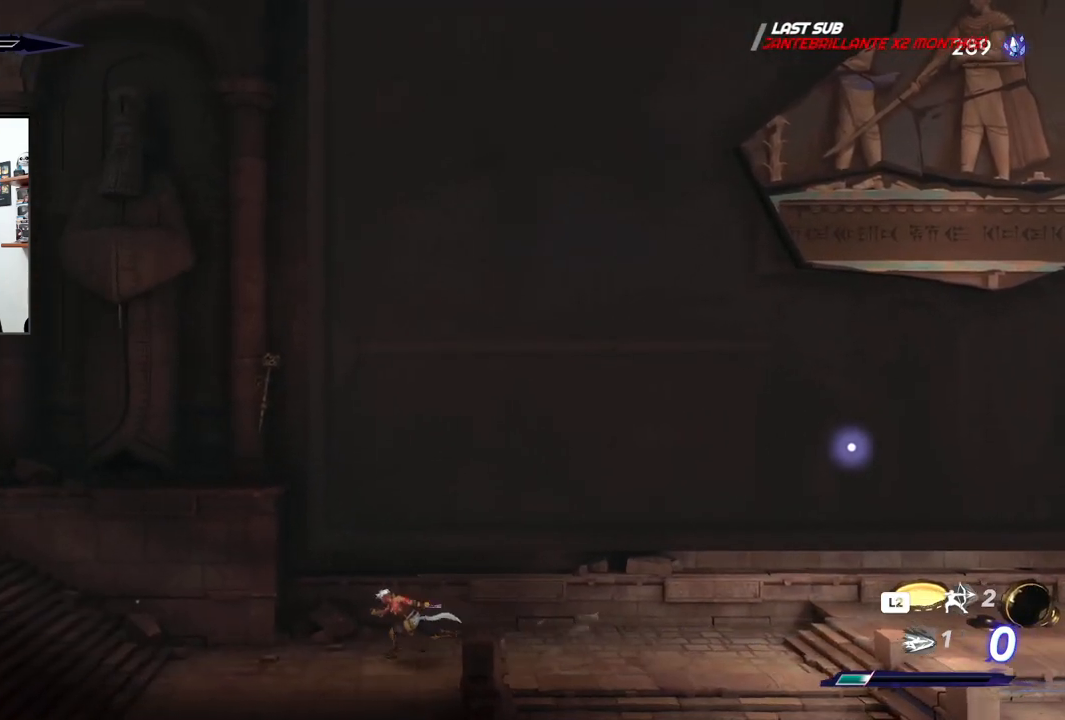
{"dt_ms": 500, "buttons": ["CROSS", "R2"], "left_stick": "left", "right_stick": "center", "events": [[467, "CROSS", "down"]]}
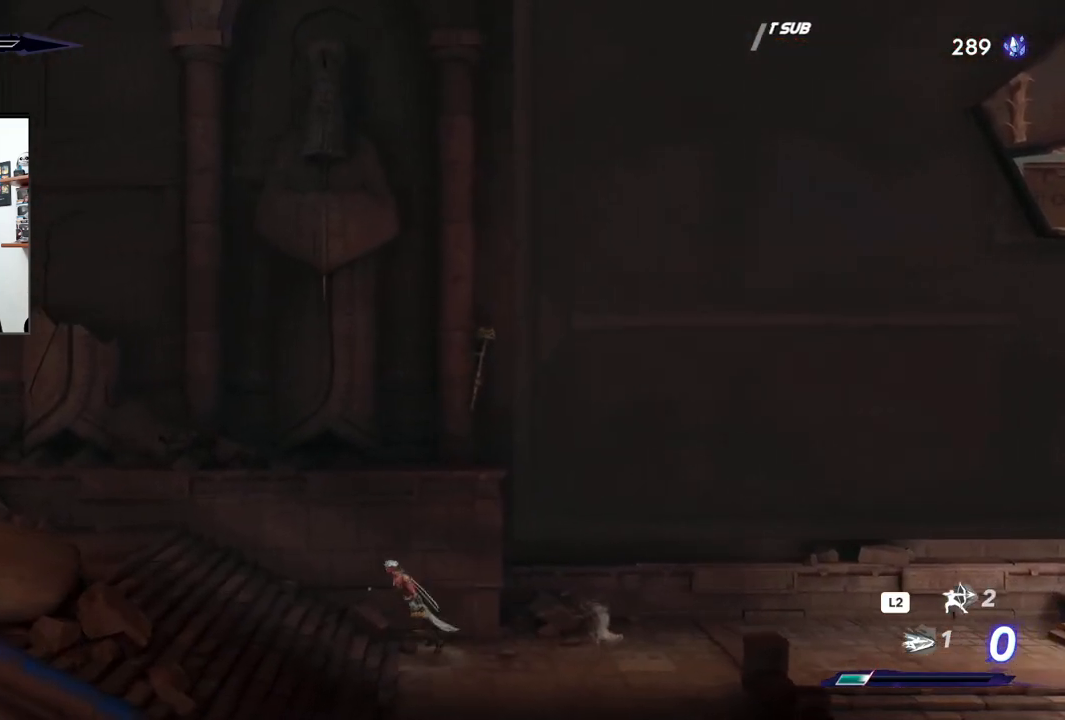
{"dt_ms": 500, "buttons": [], "left_stick": "left", "right_stick": "center", "events": [[183, "CROSS", "up"], [383, "R2", "up"]]}
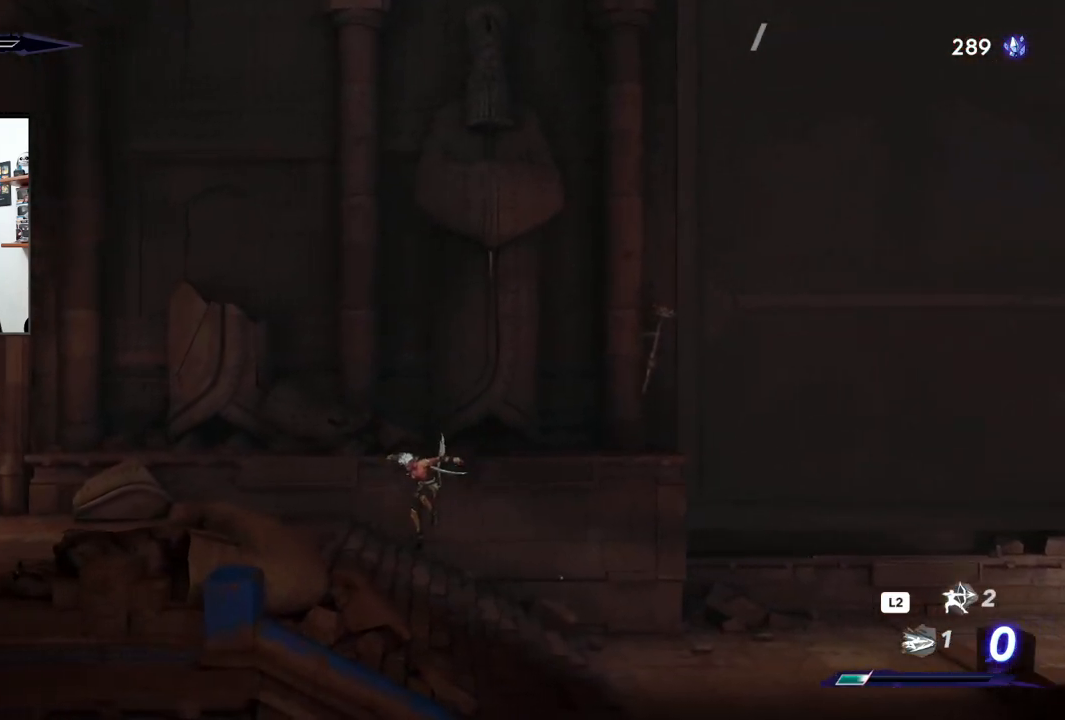
{"dt_ms": 500, "buttons": ["R2"], "left_stick": "left", "right_stick": "center", "events": [[100, "R2", "down"]]}
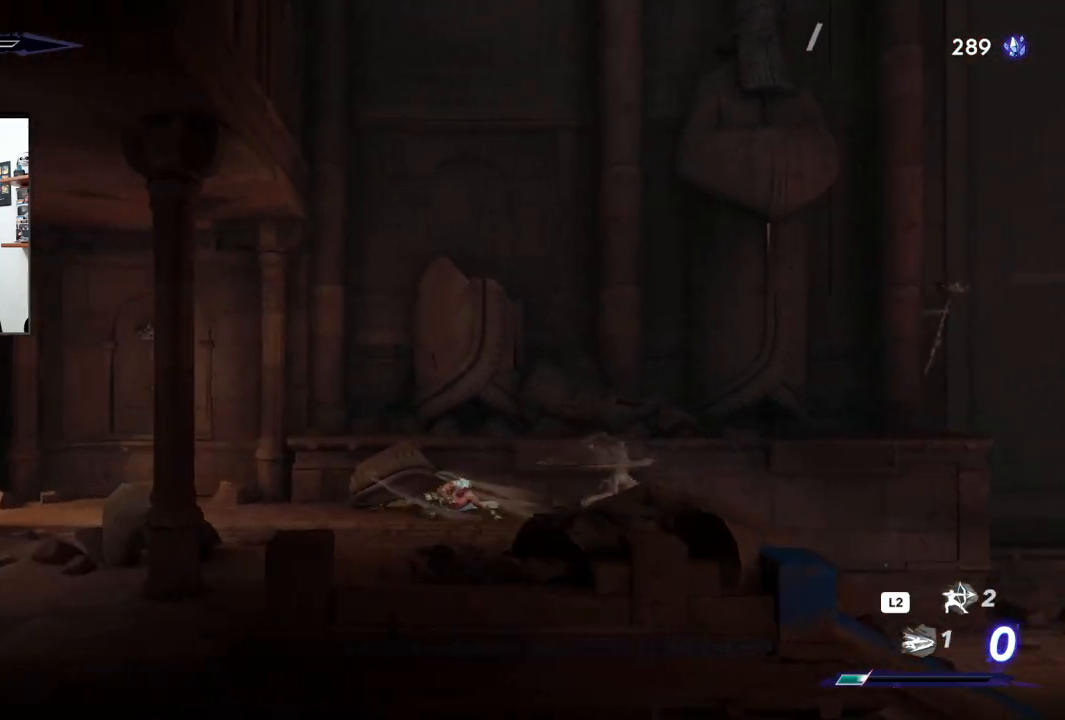
{"dt_ms": 500, "buttons": ["CROSS", "R2"], "left_stick": "left", "right_stick": "center", "events": [[350, "CROSS", "down"]]}
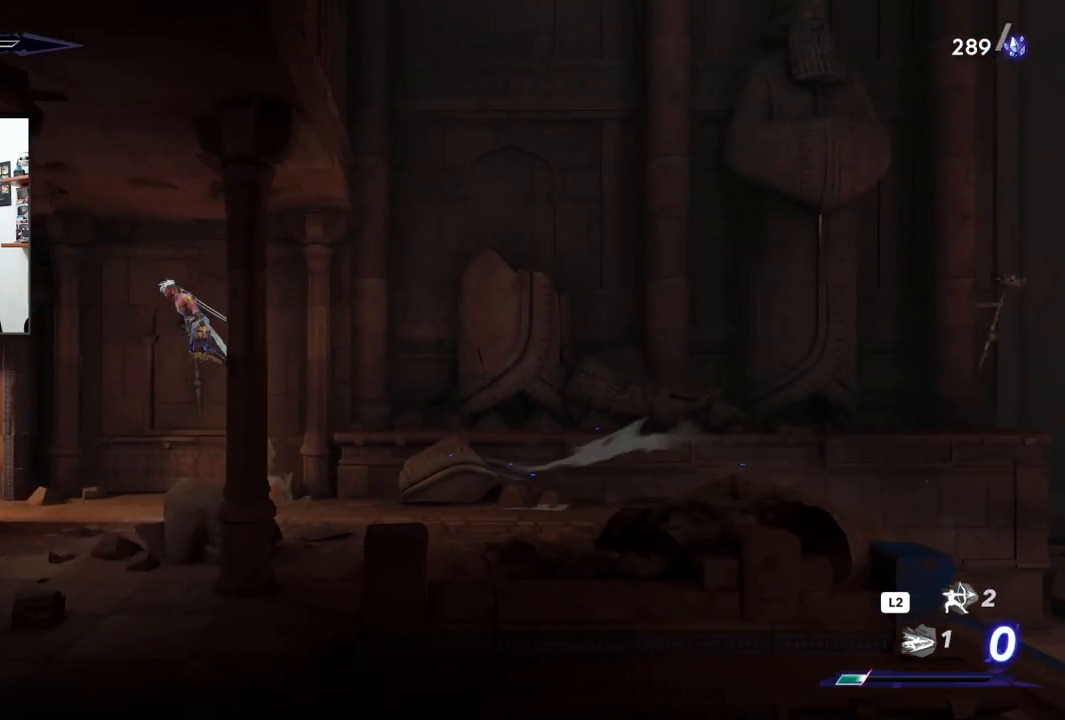
{"dt_ms": 500, "buttons": [], "left_stick": "left", "right_stick": "center", "events": [[17, "CROSS", "up"], [67, "R2", "up"]]}
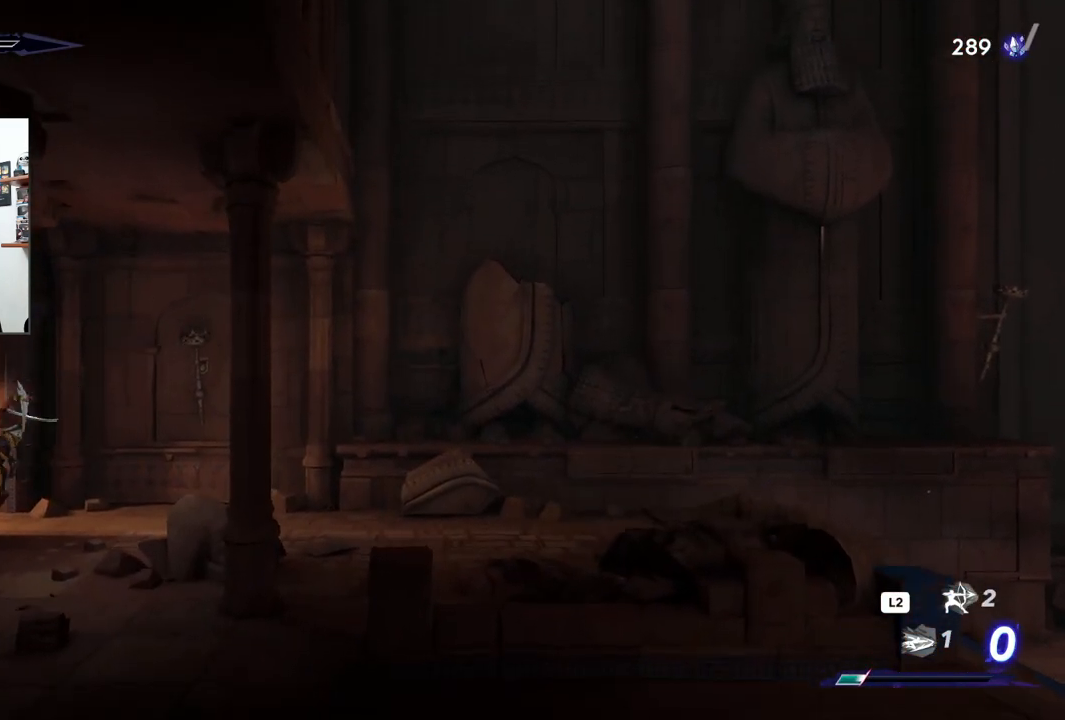
{"dt_ms": 500, "buttons": [], "left_stick": "left", "right_stick": "center", "events": [[67, "R2", "down"], [417, "R2", "up"]]}
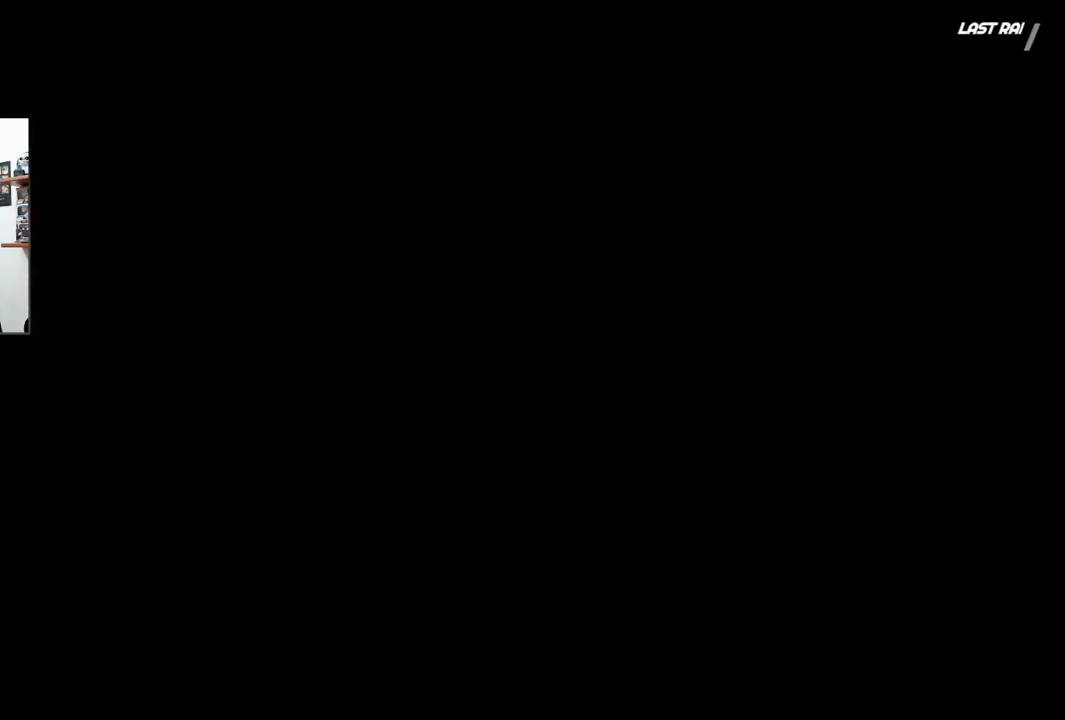
{"dt_ms": 500, "buttons": [], "left_stick": "left", "right_stick": "center", "events": []}
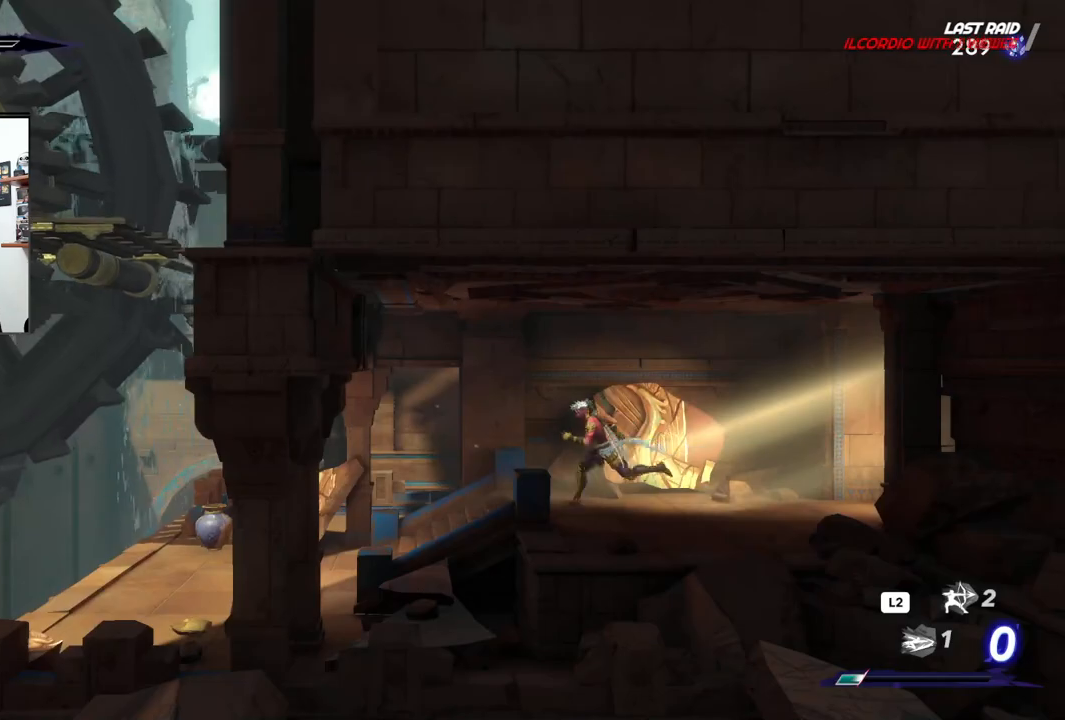
{"dt_ms": 500, "buttons": ["R2"], "left_stick": "left", "right_stick": "center", "events": [[33, "R2", "down"]]}
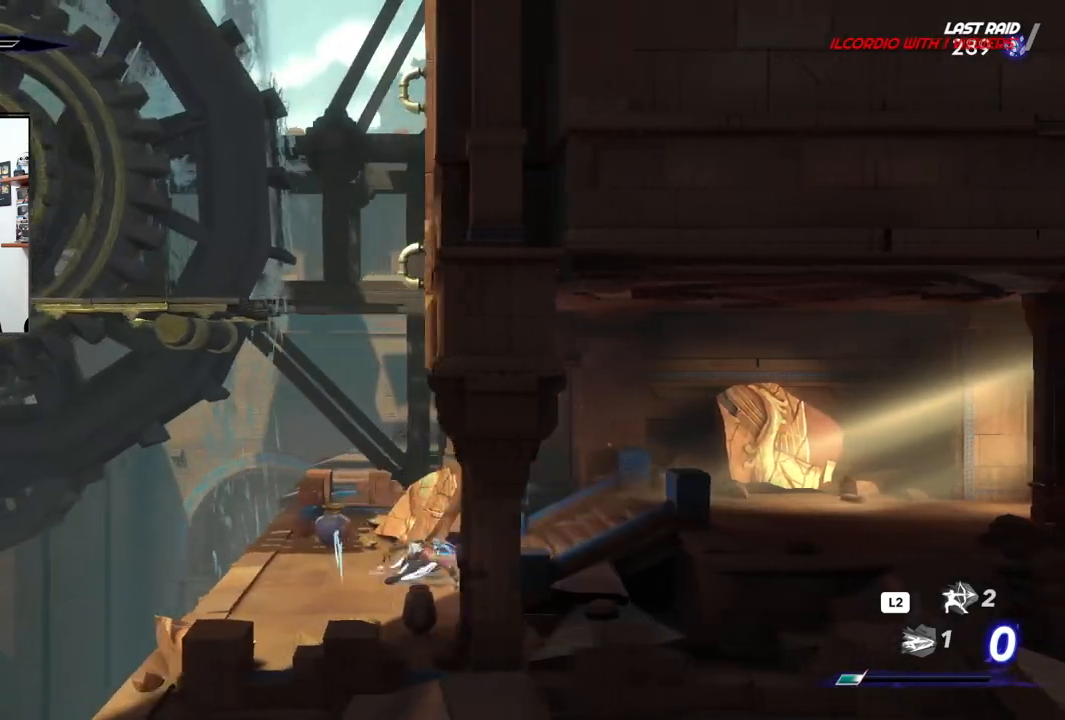
{"dt_ms": 500, "buttons": ["CROSS", "R2"], "left_stick": "left", "right_stick": "center", "events": [[267, "CROSS", "down"]]}
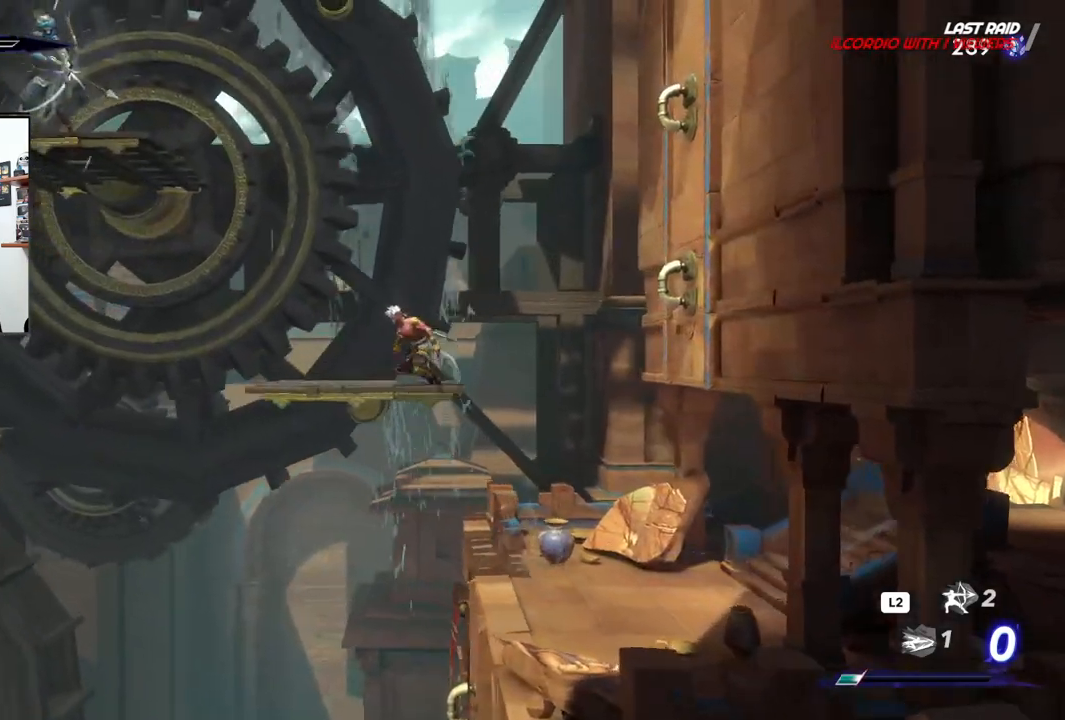
{"dt_ms": 500, "buttons": [], "left_stick": "left", "right_stick": "center", "events": [[167, "CROSS", "up"], [167, "left_stick", "center"], [217, "R2", "up"], [500, "left_stick", "left"]]}
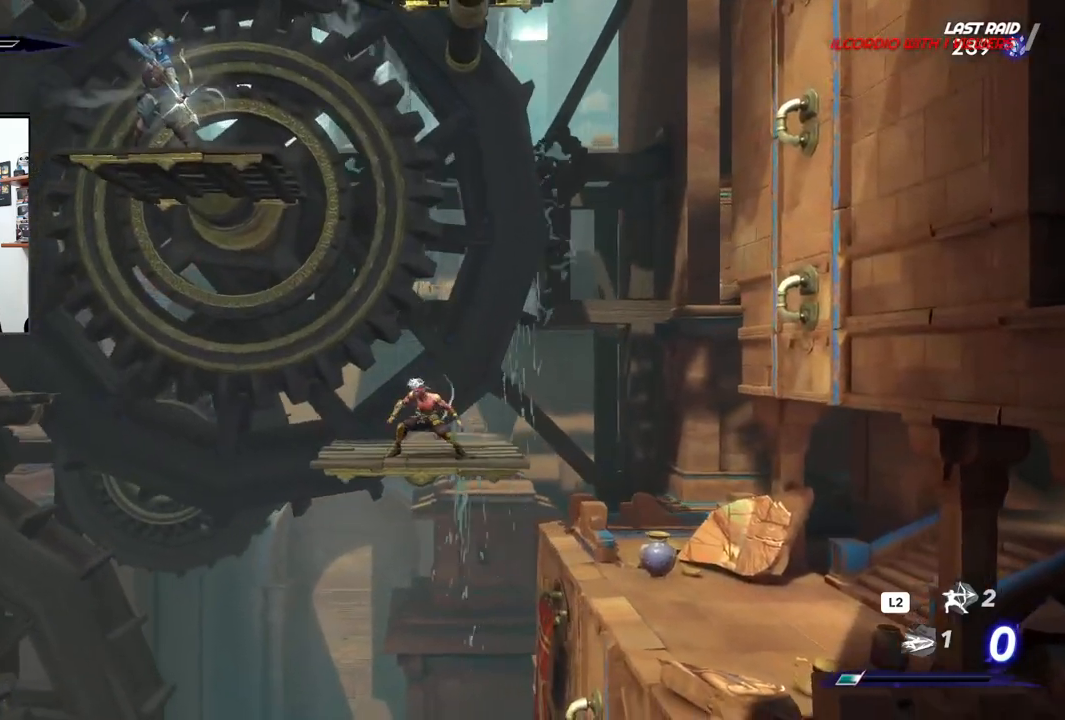
{"dt_ms": 500, "buttons": [], "left_stick": "center", "right_stick": "center", "events": [[350, "left_stick", "center"]]}
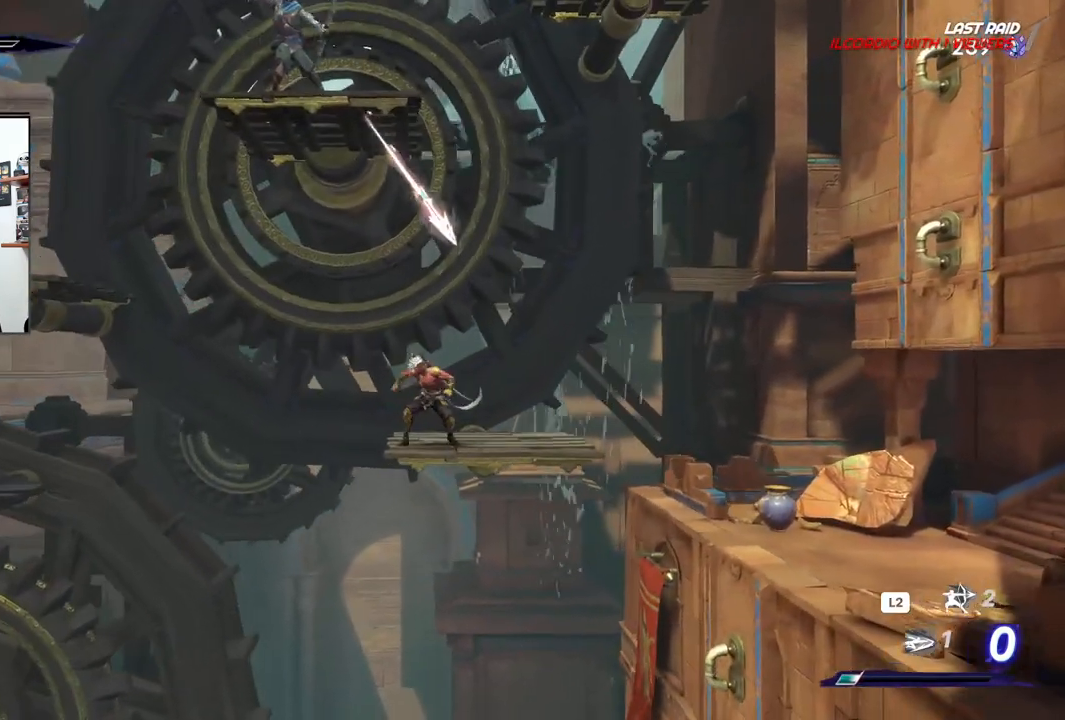
{"dt_ms": 500, "buttons": ["CROSS"], "left_stick": "up", "right_stick": "center", "events": [[450, "left_stick", "up"], [500, "CROSS", "down"]]}
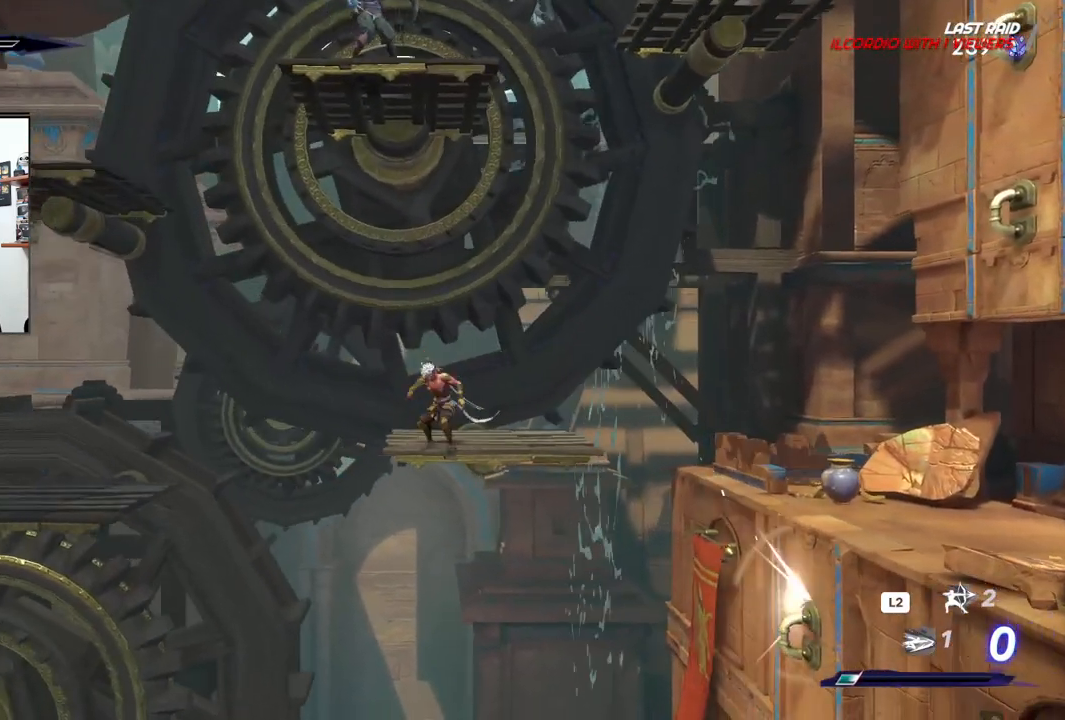
{"dt_ms": 500, "buttons": ["SQUARE"], "left_stick": "up", "right_stick": "center", "events": [[367, "SQUARE", "down"], [417, "CROSS", "up"]]}
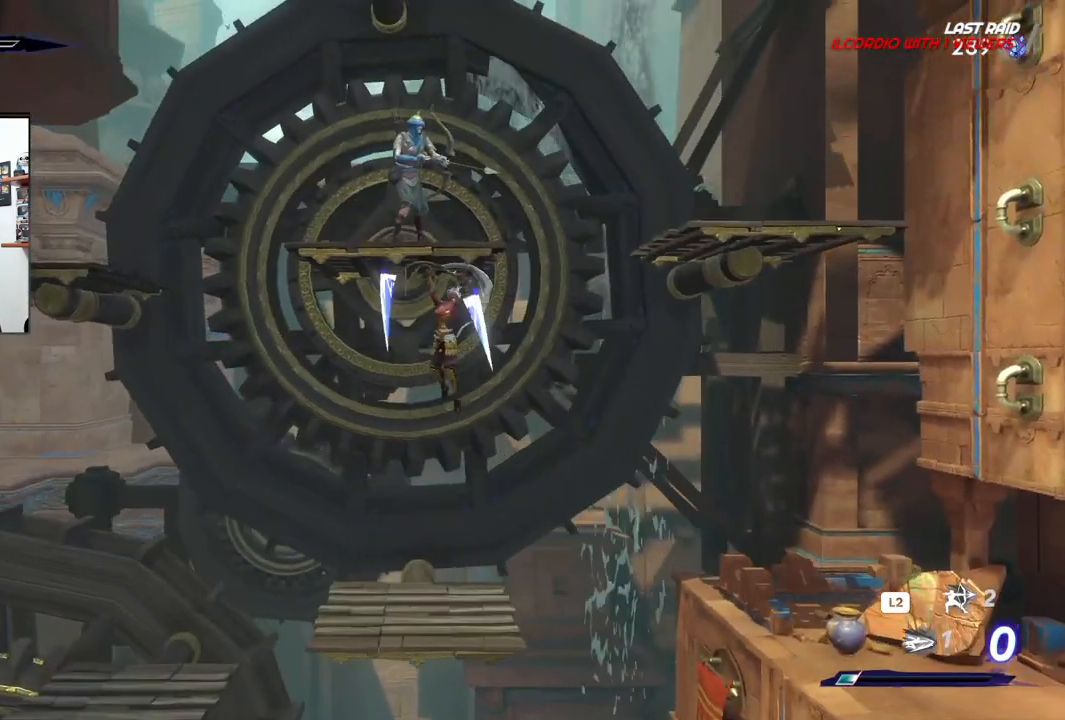
{"dt_ms": 500, "buttons": [], "left_stick": "up", "right_stick": "center", "events": [[33, "SQUARE", "up"], [117, "SQUARE", "down"], [200, "SQUARE", "up"], [300, "SQUARE", "down"], [383, "SQUARE", "up"]]}
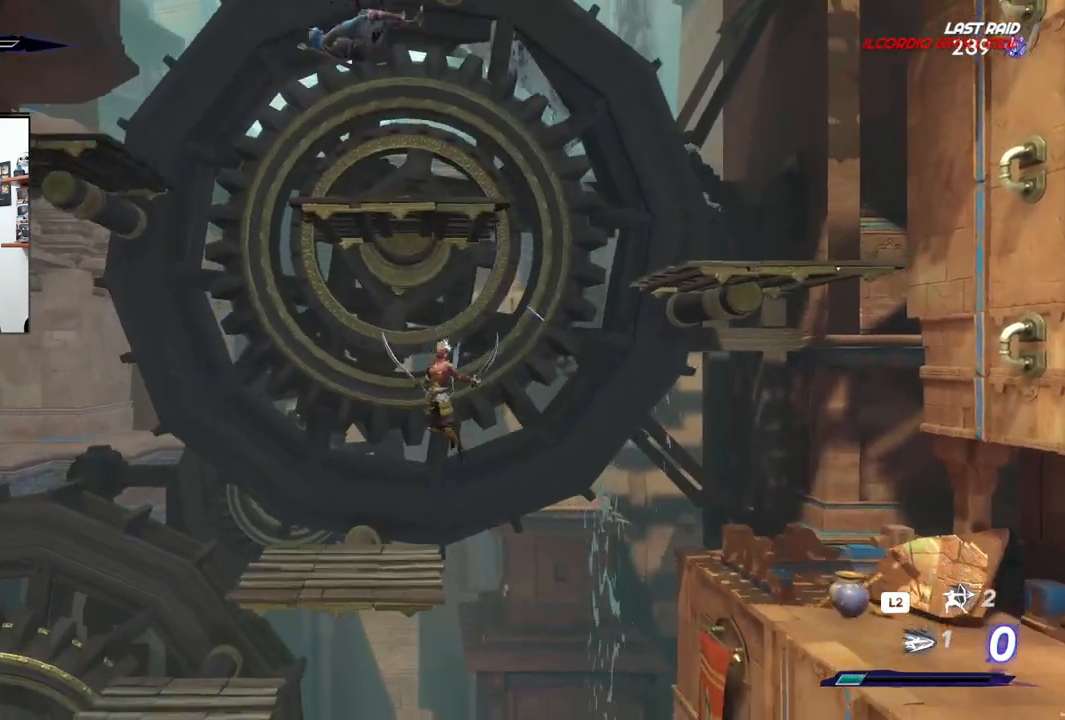
{"dt_ms": 500, "buttons": ["CROSS"], "left_stick": "up", "right_stick": "center", "events": [[17, "left_stick", "up-left"], [350, "left_stick", "up"], [433, "CROSS", "down"]]}